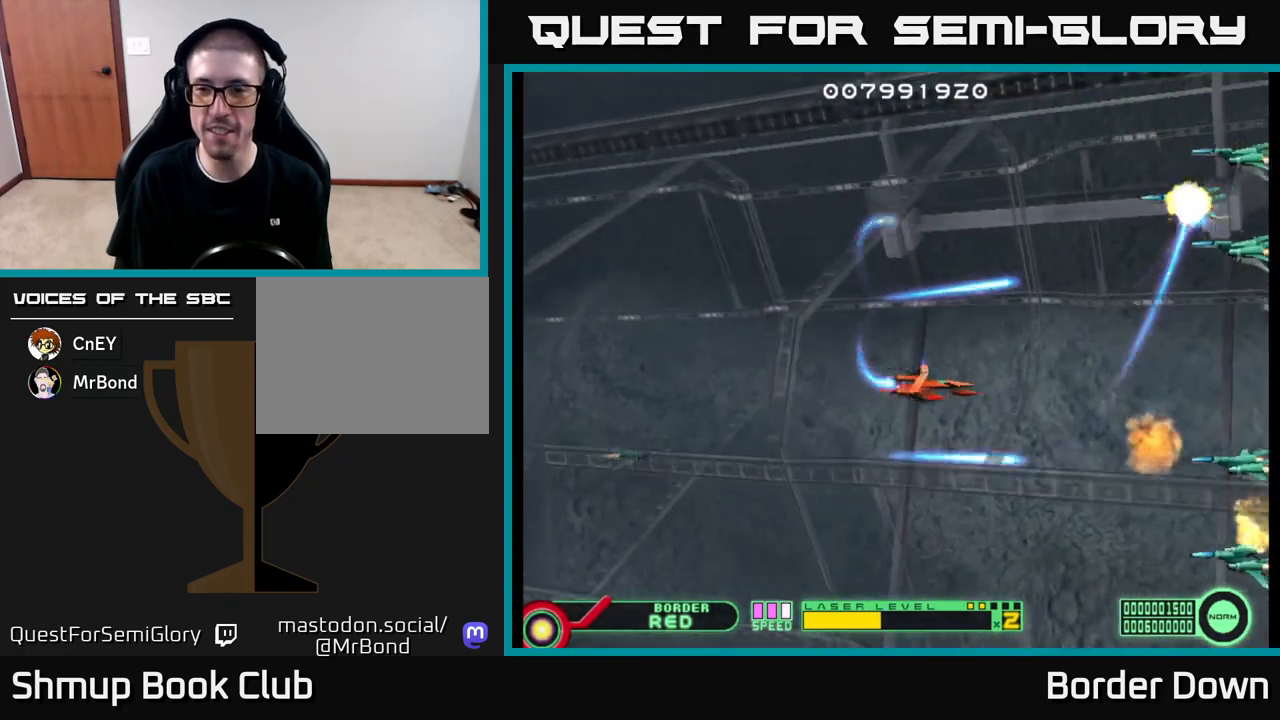
Gameplay with a controller (Xbox layout); each line is a JSON object with the inputs held at the frame after it. "events" lists button and stick changes between this image and that frame as [ms after this image, input, new state], when the widget could be followed in between.
{"buttons": ["A", "DPAD_UP"], "left_stick": "center", "right_stick": "center", "events": [[67, "A", "down"], [83, "A", "up"], [83, "DPAD_DOWN", "up"], [167, "DPAD_UP", "down"], [217, "A", "down"], [250, "A", "up"], [350, "A", "down"], [400, "A", "up"], [500, "A", "down"]]}
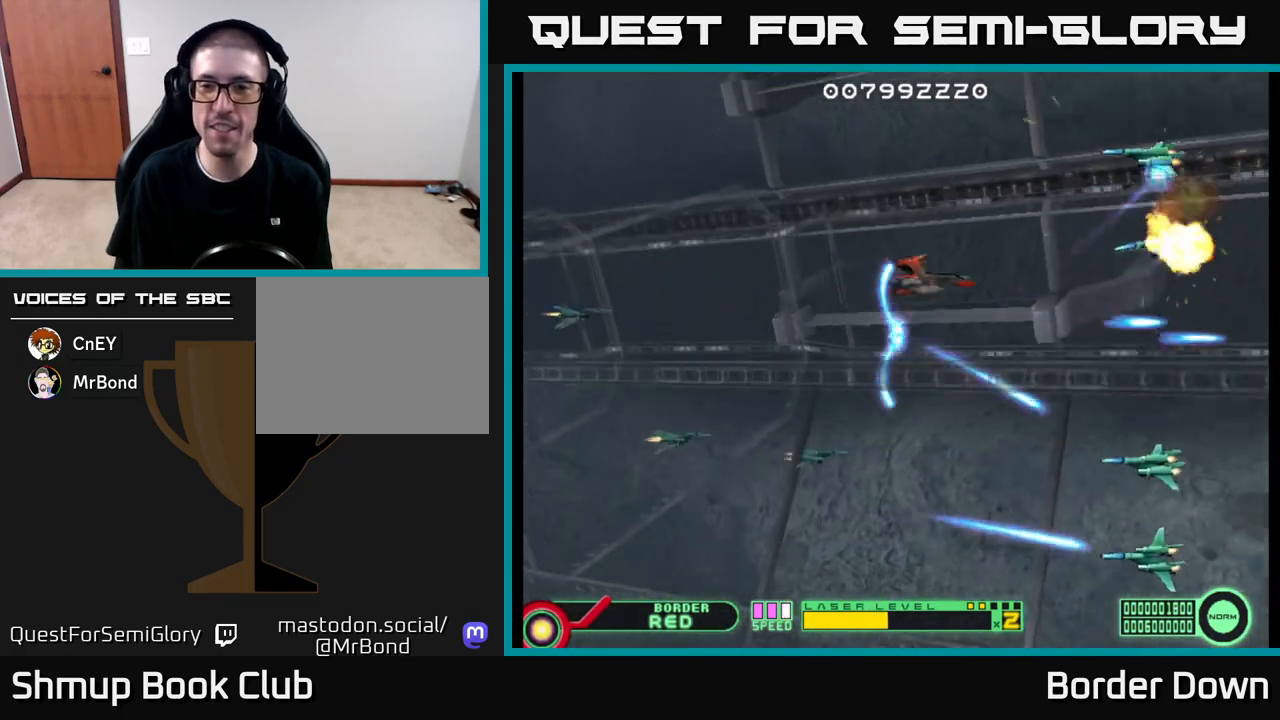
{"buttons": ["DPAD_DOWN"], "left_stick": "center", "right_stick": "center", "events": [[50, "A", "up"], [100, "DPAD_LEFT", "down"], [117, "DPAD_UP", "up"], [133, "A", "down"], [167, "DPAD_DOWN", "down"], [183, "A", "up"], [183, "DPAD_LEFT", "up"], [283, "A", "down"], [333, "A", "up"], [433, "A", "down"], [500, "A", "up"]]}
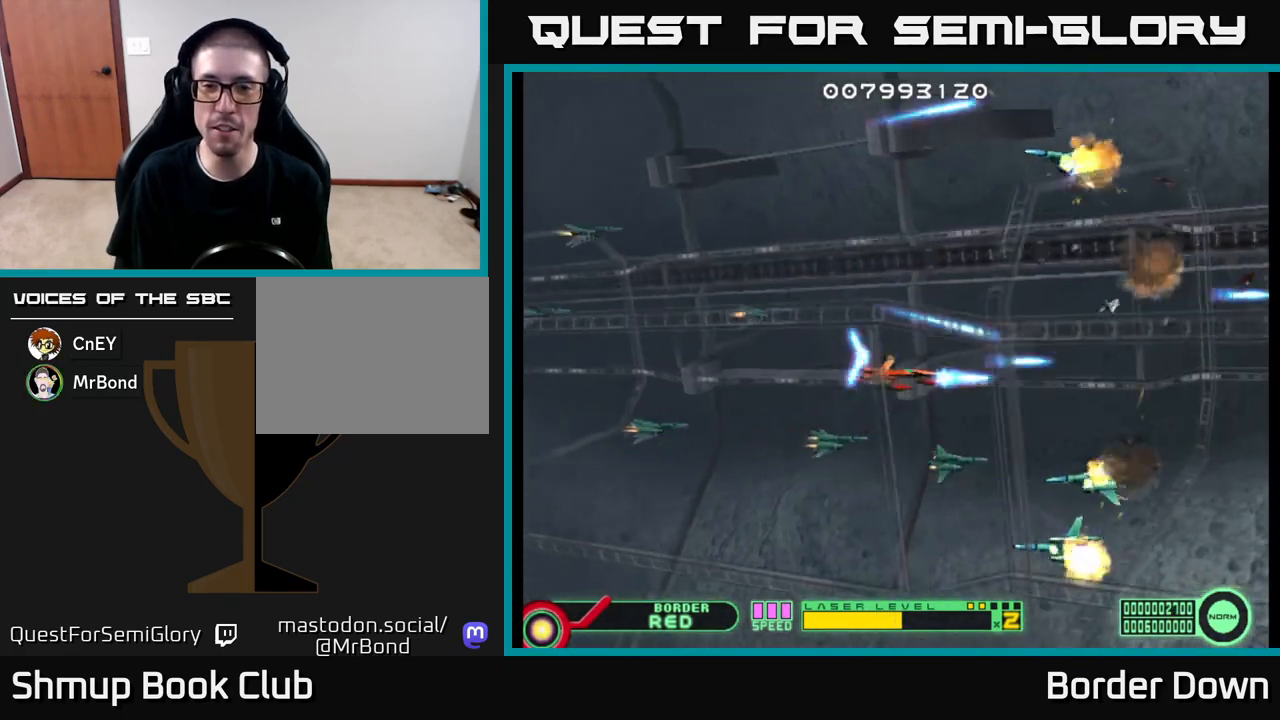
{"buttons": ["DPAD_UP"], "left_stick": "center", "right_stick": "center", "events": [[100, "A", "down"], [133, "DPAD_DOWN", "up"], [133, "DPAD_LEFT", "down"], [150, "A", "up"], [183, "DPAD_UP", "down"], [267, "A", "down"], [300, "A", "up"], [300, "DPAD_LEFT", "up"], [400, "A", "down"], [450, "A", "up"]]}
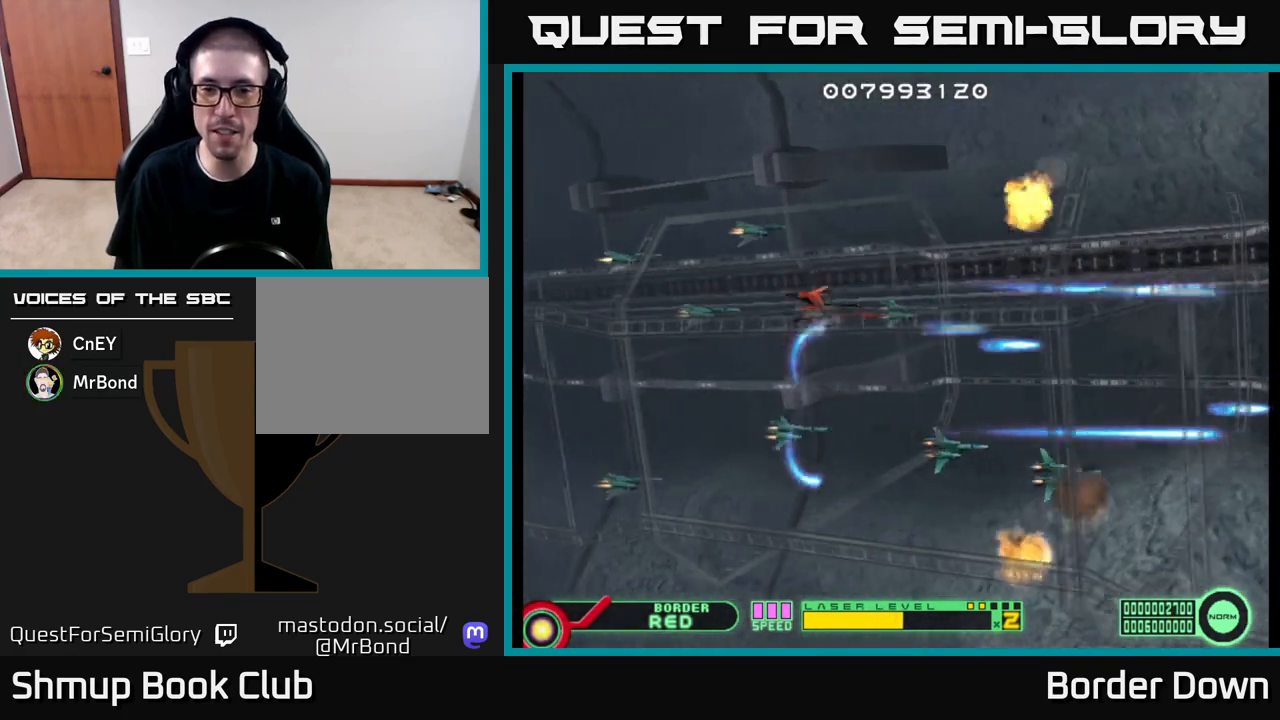
{"buttons": [], "left_stick": "center", "right_stick": "center", "events": [[50, "DPAD_UP", "up"], [67, "A", "down"], [100, "A", "up"], [100, "DPAD_DOWN", "down"], [217, "A", "down"], [283, "A", "up"], [350, "A", "down"], [433, "A", "up"], [483, "DPAD_DOWN", "up"]]}
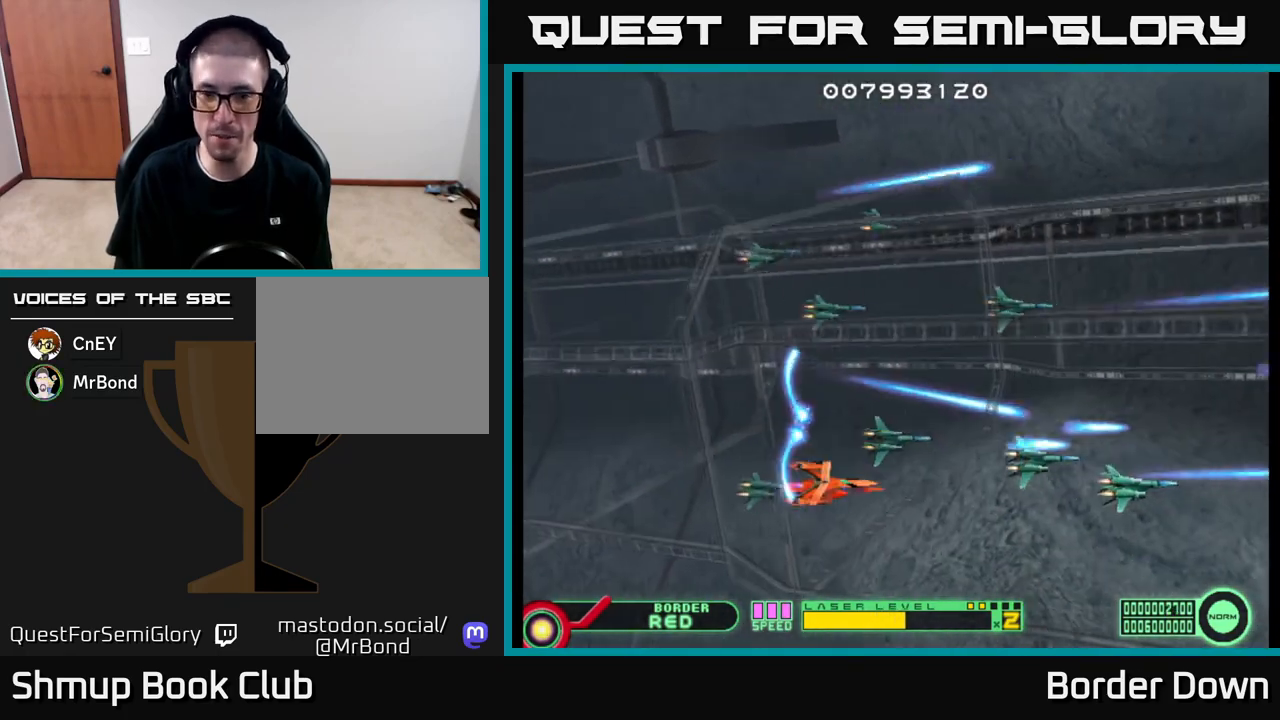
{"buttons": ["A", "DPAD_UP"], "left_stick": "center", "right_stick": "center", "events": [[17, "A", "down"], [67, "A", "up"], [83, "DPAD_LEFT", "down"], [83, "DPAD_UP", "down"], [167, "A", "down"], [217, "A", "up"], [233, "DPAD_LEFT", "up"], [317, "A", "down"], [367, "A", "up"], [467, "A", "down"]]}
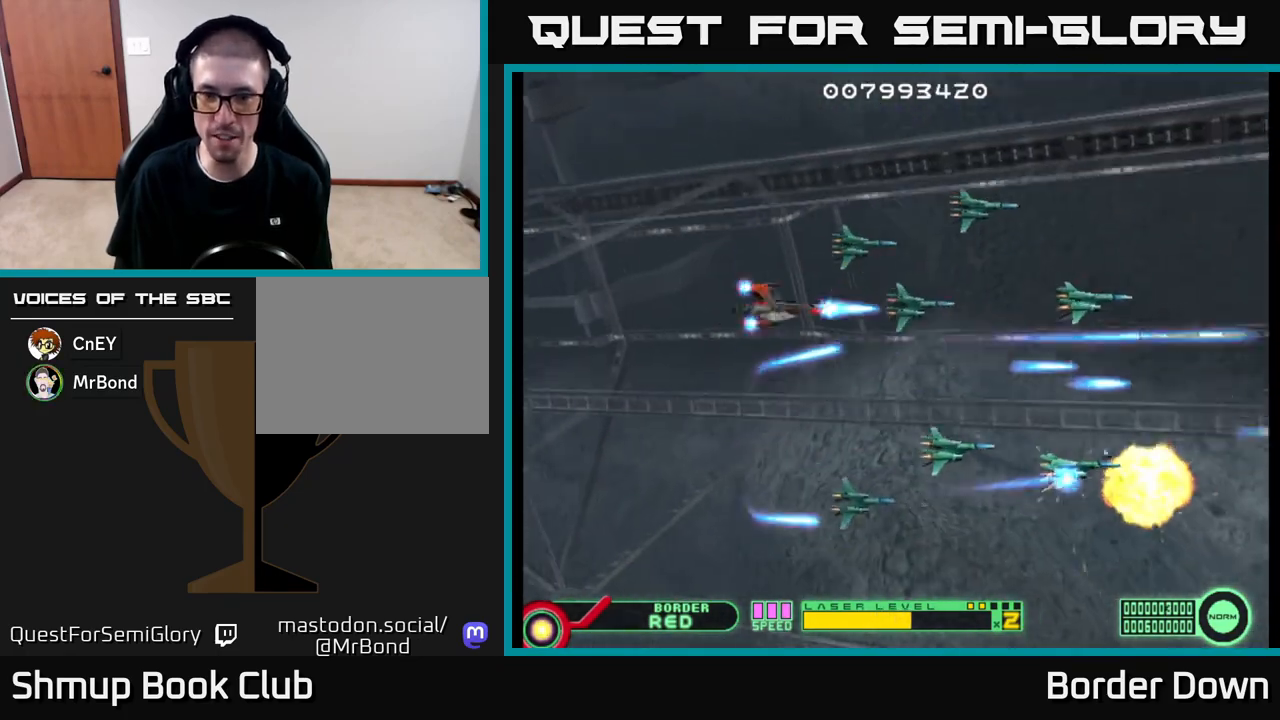
{"buttons": ["DPAD_DOWN"], "left_stick": "center", "right_stick": "center", "events": [[17, "A", "up"], [100, "DPAD_UP", "up"], [150, "A", "down"], [167, "A", "up"], [167, "DPAD_DOWN", "down"], [267, "A", "down"], [300, "A", "up"], [400, "A", "down"], [467, "A", "up"]]}
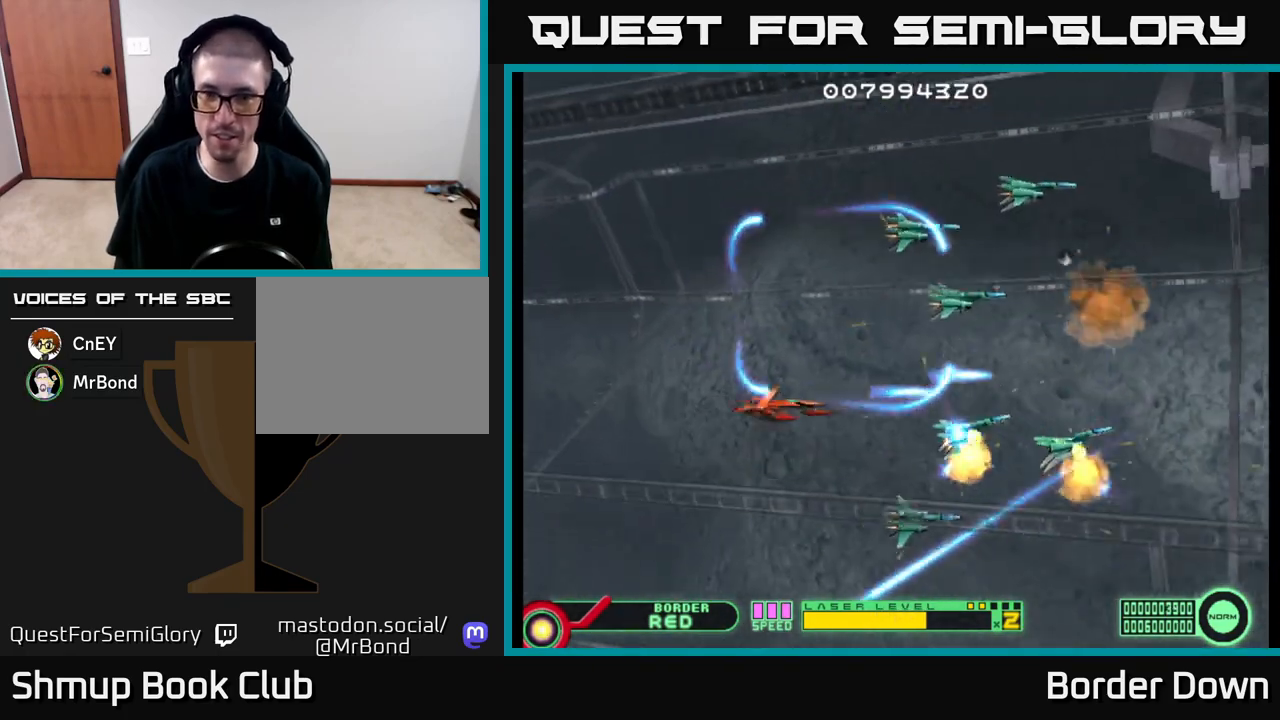
{"buttons": ["A", "DPAD_UP"], "left_stick": "center", "right_stick": "center", "events": [[50, "A", "down"], [117, "A", "up"], [183, "A", "down"], [183, "DPAD_RIGHT", "down"], [200, "DPAD_DOWN", "up"], [217, "DPAD_RIGHT", "up"], [267, "A", "up"], [267, "DPAD_UP", "down"], [350, "A", "down"], [417, "A", "up"], [500, "A", "down"]]}
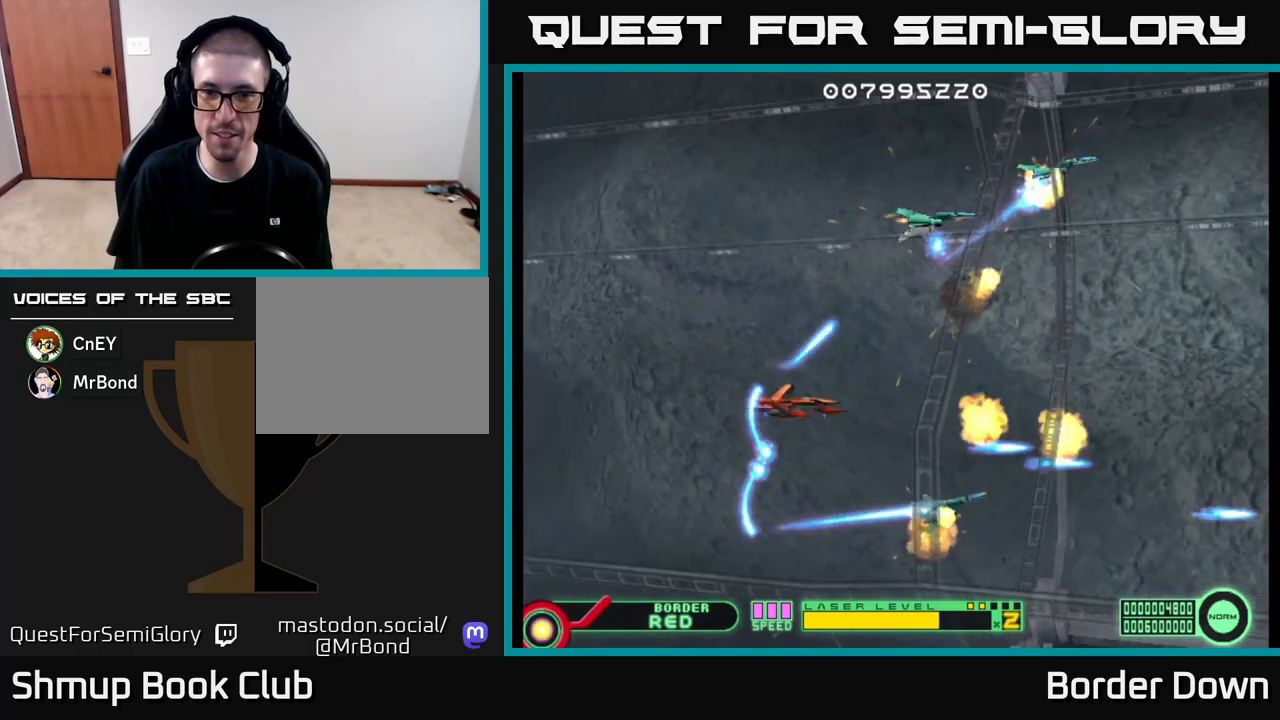
{"buttons": ["DPAD_DOWN"], "left_stick": "center", "right_stick": "center", "events": [[67, "A", "up"], [150, "A", "down"], [200, "A", "up"], [283, "DPAD_LEFT", "down"], [300, "A", "down"], [333, "A", "up"], [367, "DPAD_UP", "up"], [383, "DPAD_LEFT", "up"], [417, "A", "down"], [433, "DPAD_DOWN", "down"], [500, "A", "up"]]}
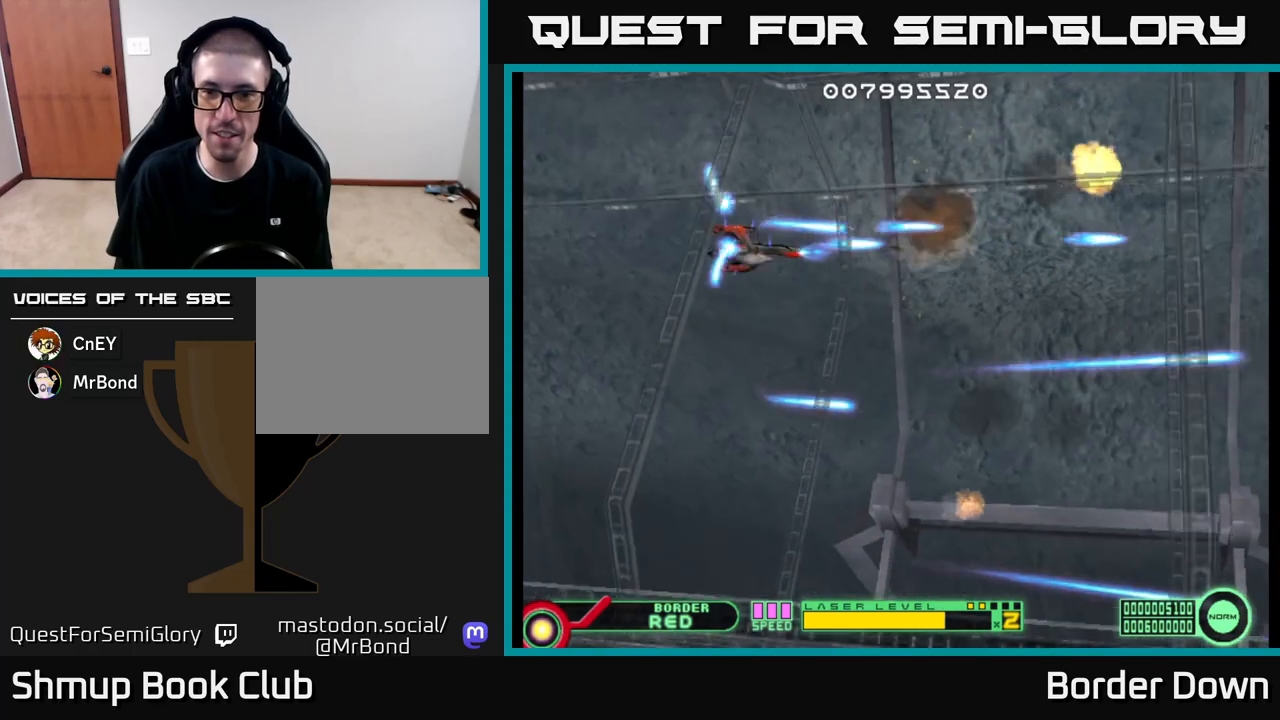
{"buttons": ["DPAD_UP"], "left_stick": "center", "right_stick": "center", "events": [[67, "A", "down"], [150, "A", "up"], [233, "A", "down"], [300, "A", "up"], [383, "A", "down"], [417, "DPAD_DOWN", "up"], [450, "DPAD_UP", "down"], [467, "A", "up"]]}
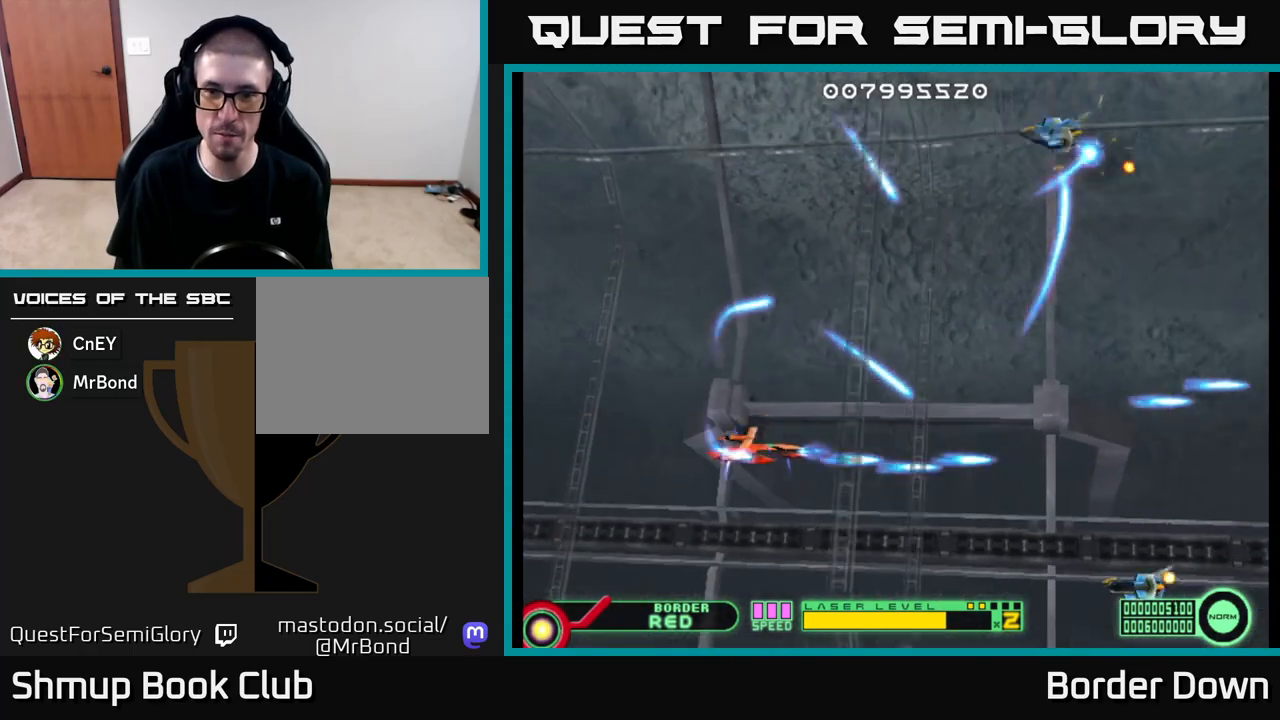
{"buttons": [], "left_stick": "center", "right_stick": "center", "events": [[50, "A", "down"], [100, "A", "up"], [150, "DPAD_LEFT", "down"], [200, "A", "down"], [233, "A", "up"], [317, "A", "down"], [367, "A", "up"], [400, "DPAD_LEFT", "up"], [450, "A", "down"], [483, "DPAD_UP", "up"], [500, "A", "up"]]}
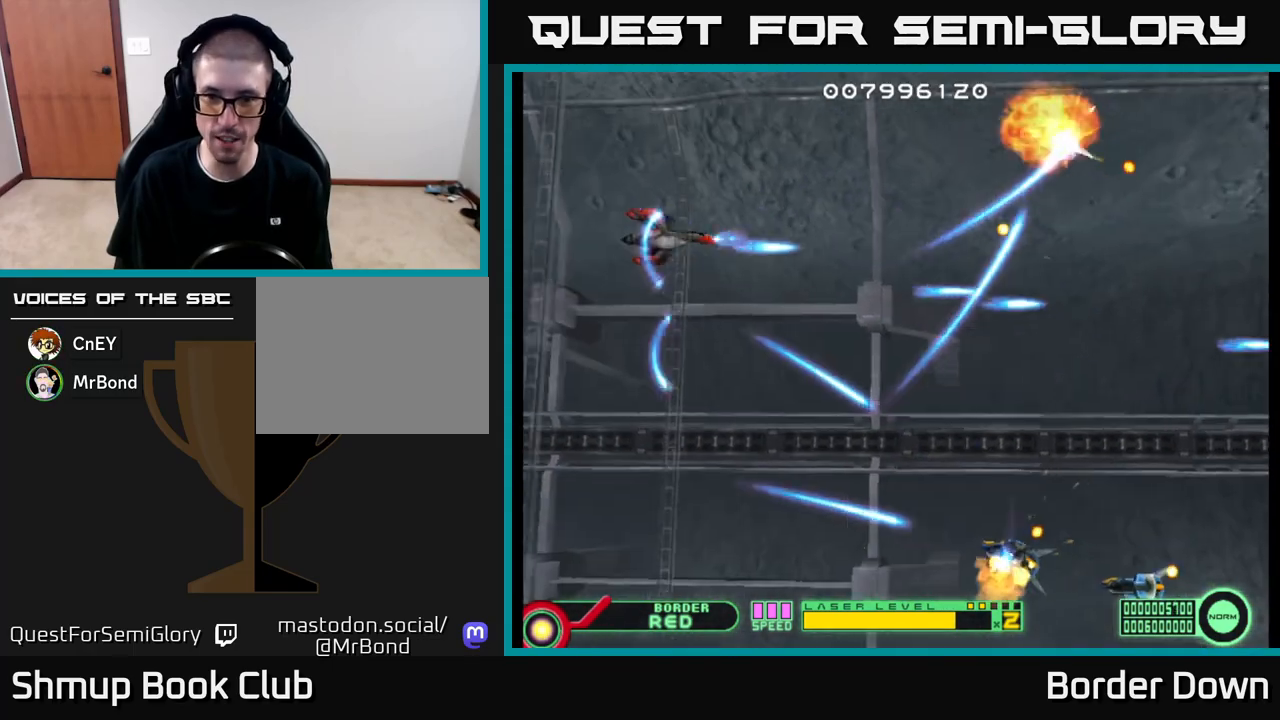
{"buttons": ["A", "DPAD_RIGHT"], "left_stick": "center", "right_stick": "center", "events": [[17, "DPAD_RIGHT", "down"], [67, "DPAD_DOWN", "down"], [83, "A", "down"], [117, "DPAD_RIGHT", "up"], [150, "A", "up"], [267, "DPAD_RIGHT", "down"], [367, "A", "down"], [433, "A", "up"], [433, "DPAD_DOWN", "up"], [500, "A", "down"]]}
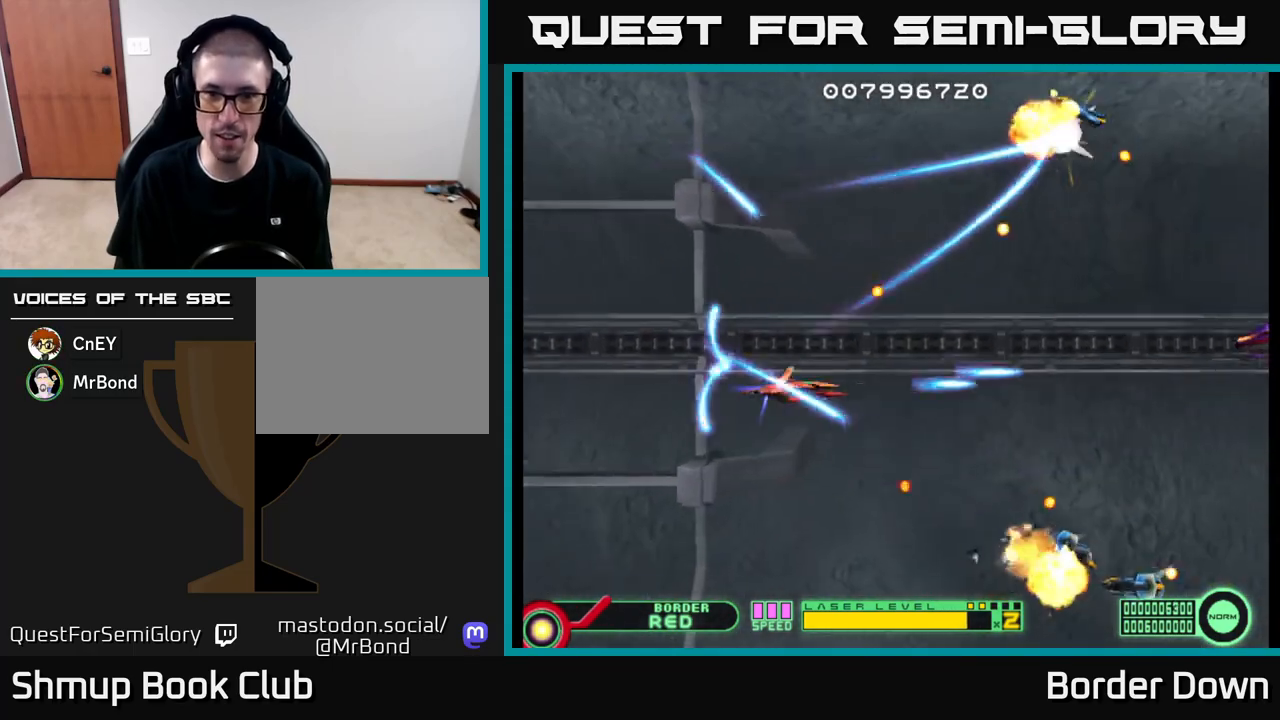
{"buttons": ["DPAD_UP"], "left_stick": "center", "right_stick": "center", "events": [[83, "A", "up"], [133, "A", "down"], [217, "A", "up"], [300, "A", "down"], [350, "A", "up"], [450, "A", "down"], [467, "DPAD_RIGHT", "up"], [483, "DPAD_UP", "down"], [500, "A", "up"]]}
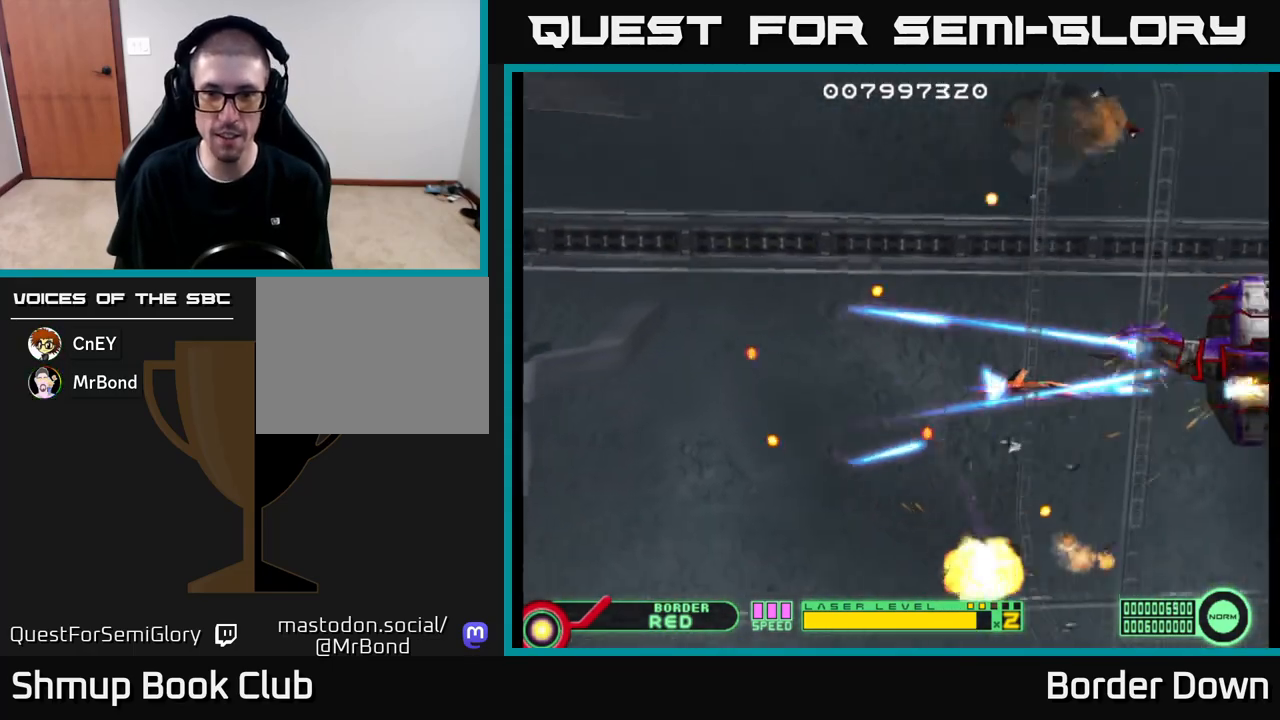
{"buttons": ["A", "DPAD_LEFT"], "left_stick": "center", "right_stick": "center", "events": [[100, "A", "down"], [100, "DPAD_UP", "up"], [217, "DPAD_LEFT", "down"]]}
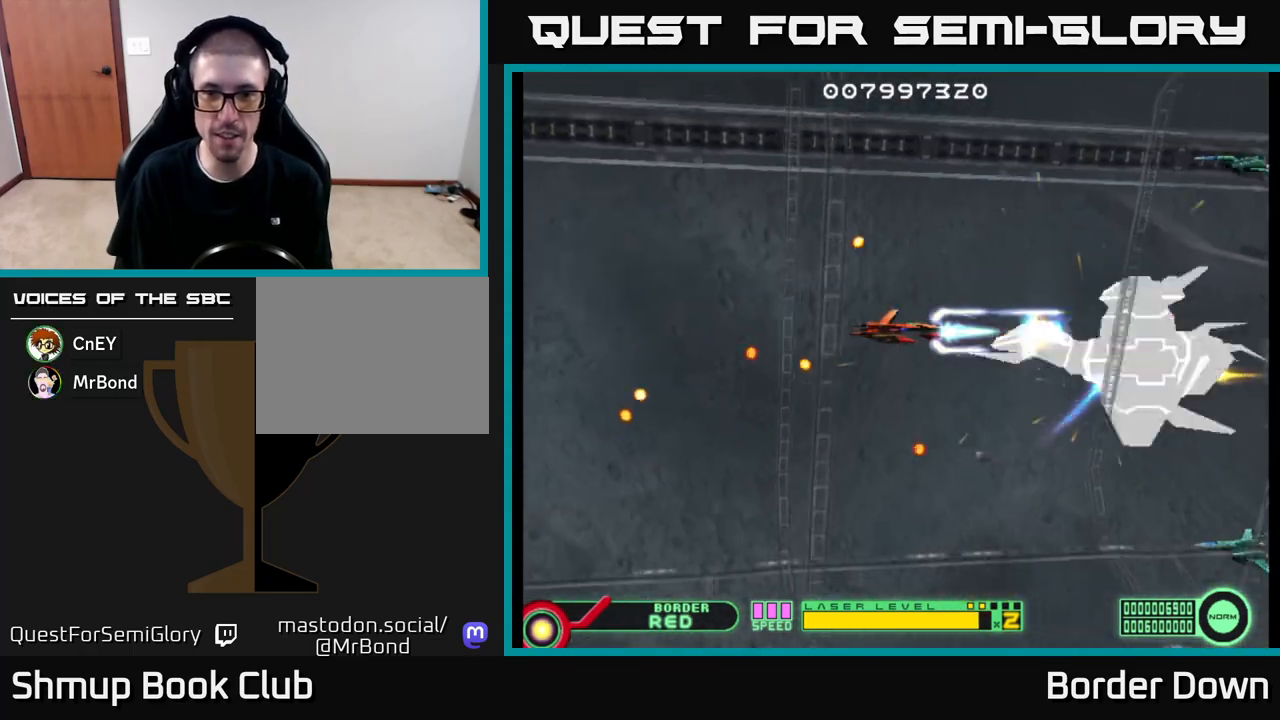
{"buttons": ["A"], "left_stick": "center", "right_stick": "center", "events": [[17, "DPAD_LEFT", "up"], [167, "DPAD_LEFT", "down"], [283, "DPAD_LEFT", "up"]]}
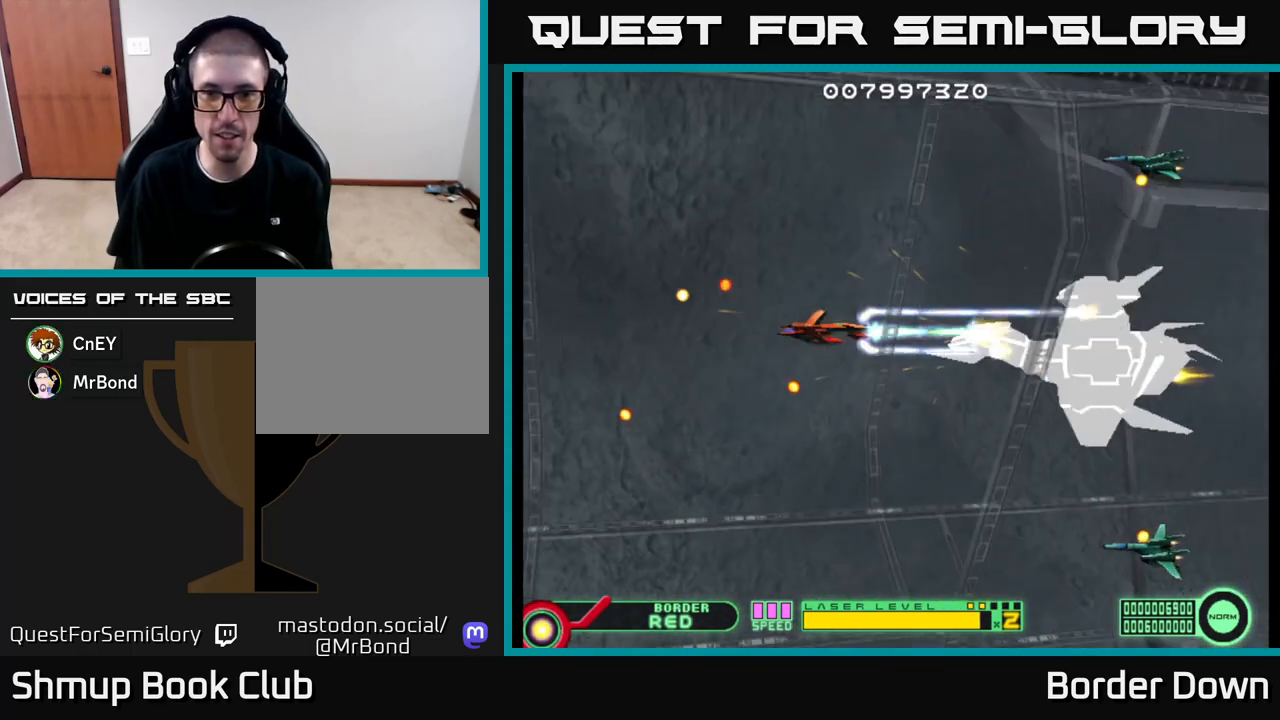
{"buttons": ["A", "DPAD_LEFT"], "left_stick": "center", "right_stick": "center", "events": [[417, "DPAD_LEFT", "down"]]}
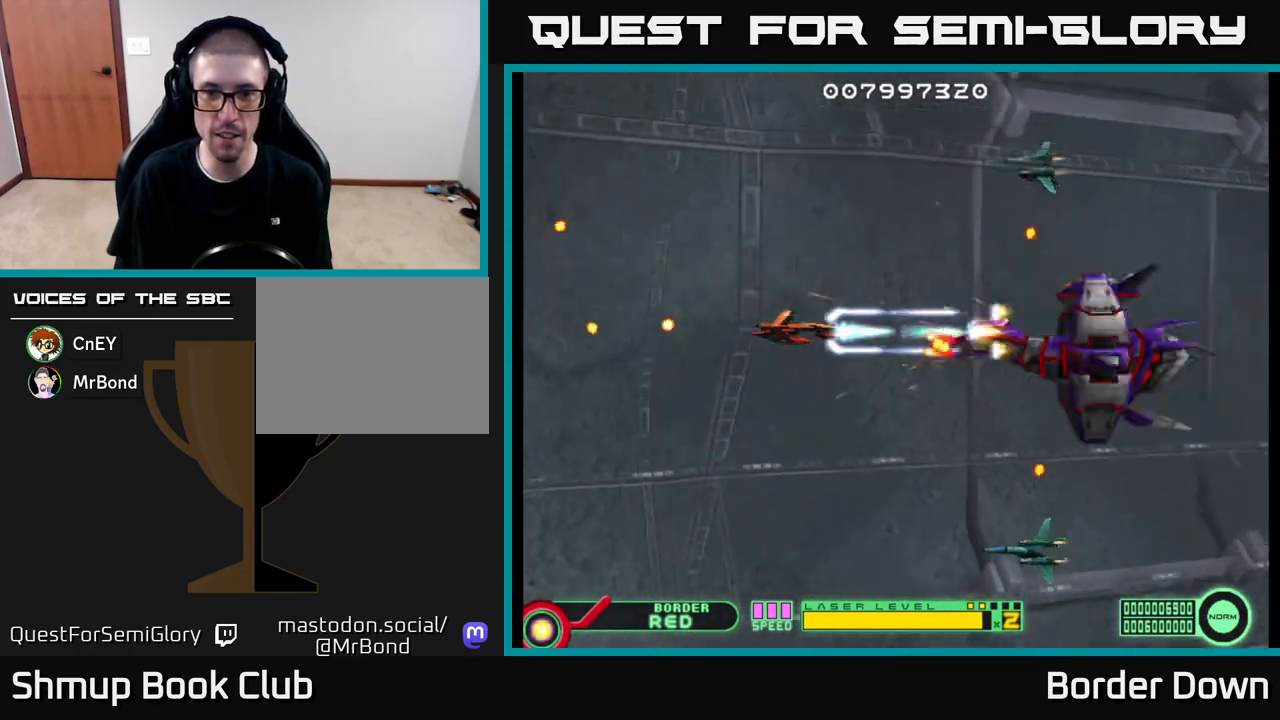
{"buttons": ["A"], "left_stick": "center", "right_stick": "center", "events": [[183, "DPAD_LEFT", "up"], [250, "DPAD_LEFT", "down"], [483, "DPAD_LEFT", "up"]]}
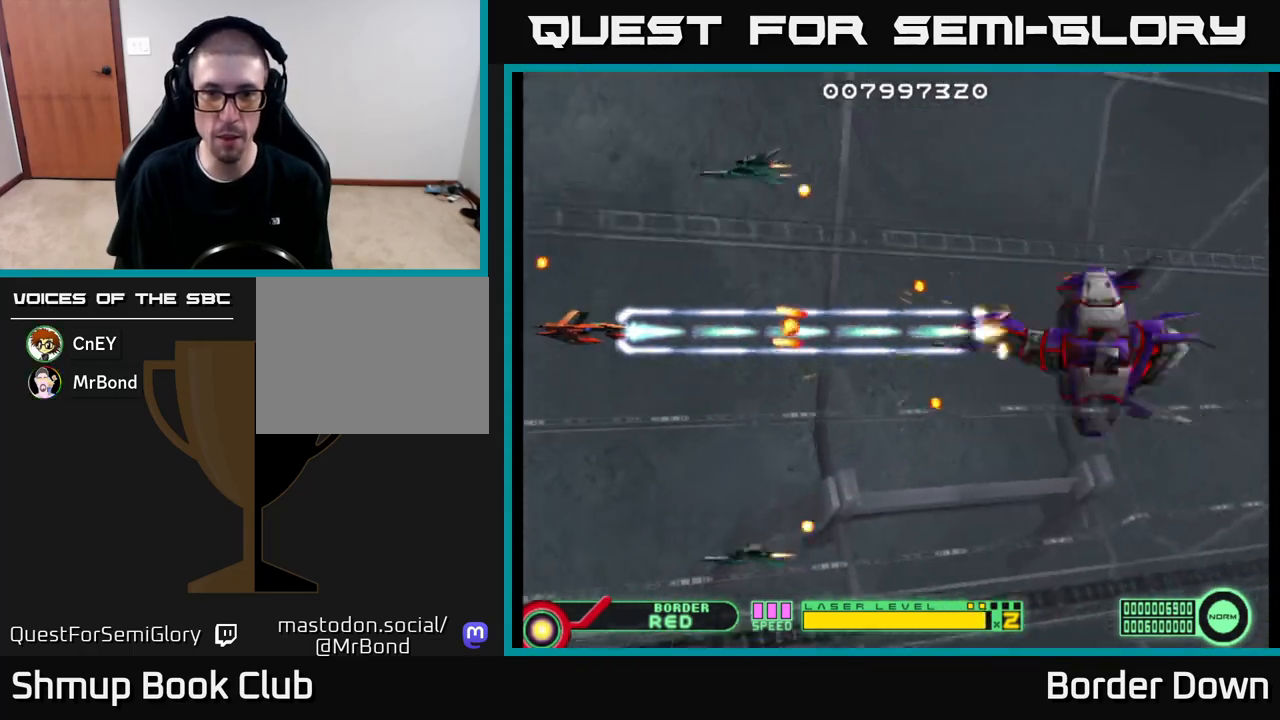
{"buttons": ["DPAD_LEFT"], "left_stick": "center", "right_stick": "center", "events": [[83, "DPAD_DOWN", "down"], [200, "A", "up"], [200, "DPAD_RIGHT", "down"], [250, "A", "down"], [283, "A", "up"], [300, "DPAD_DOWN", "up"], [367, "A", "down"], [367, "DPAD_DOWN", "down"], [383, "DPAD_RIGHT", "up"], [400, "DPAD_LEFT", "down"], [417, "DPAD_DOWN", "up"], [433, "A", "up"]]}
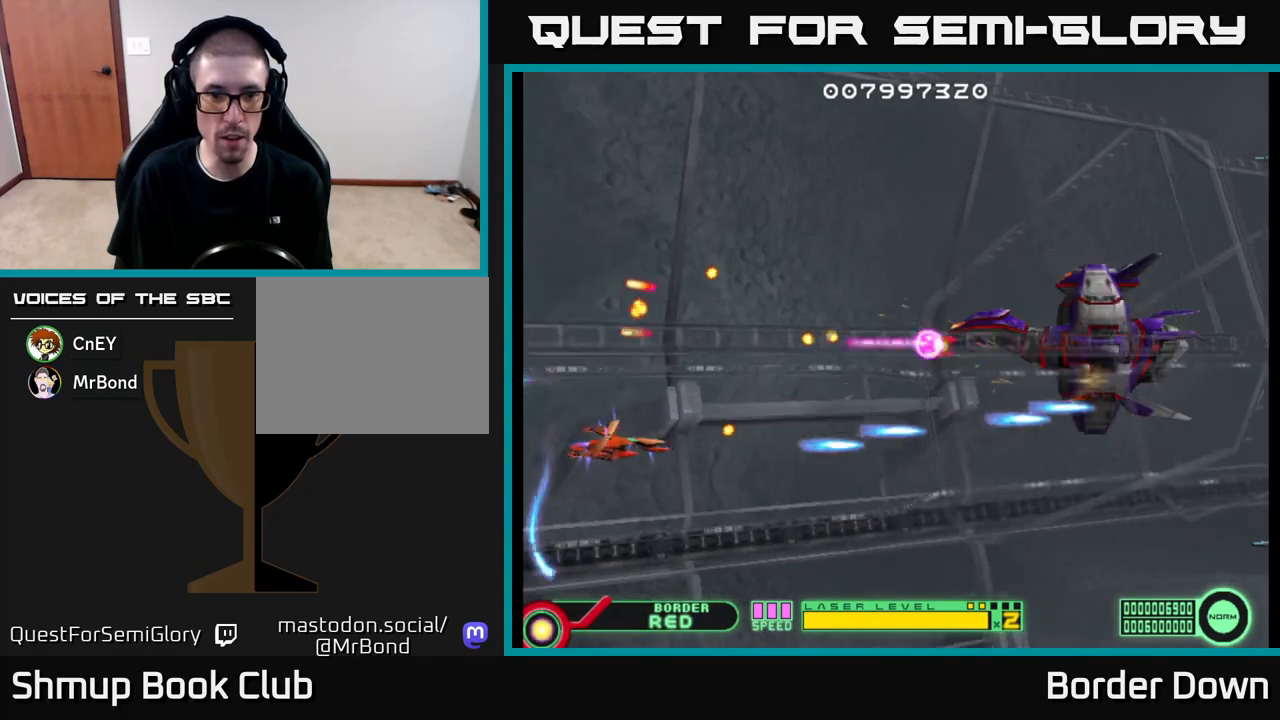
{"buttons": ["A", "DPAD_UP"], "left_stick": "center", "right_stick": "center"}
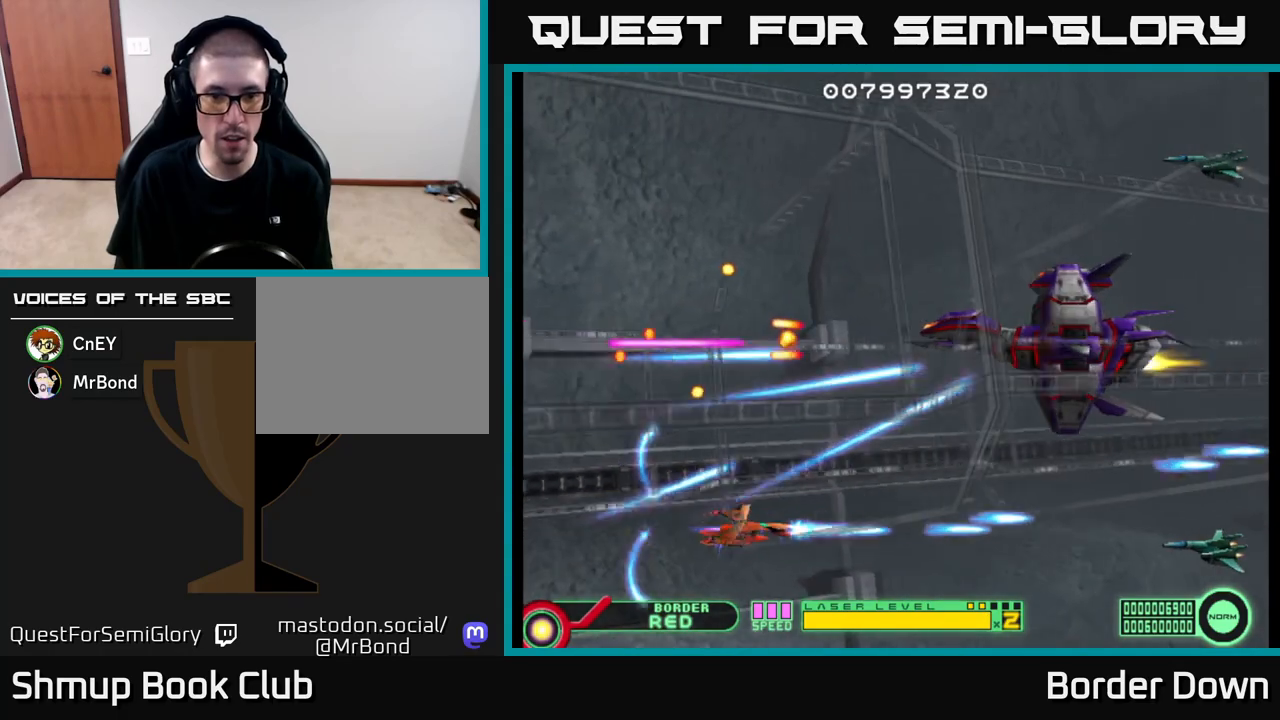
{"buttons": ["A", "DPAD_LEFT"], "left_stick": "center", "right_stick": "center", "events": [[167, "DPAD_RIGHT", "down"], [250, "DPAD_RIGHT", "up"], [367, "DPAD_LEFT", "down"], [383, "DPAD_UP", "up"], [417, "DPAD_LEFT", "up"], [500, "DPAD_LEFT", "down"]]}
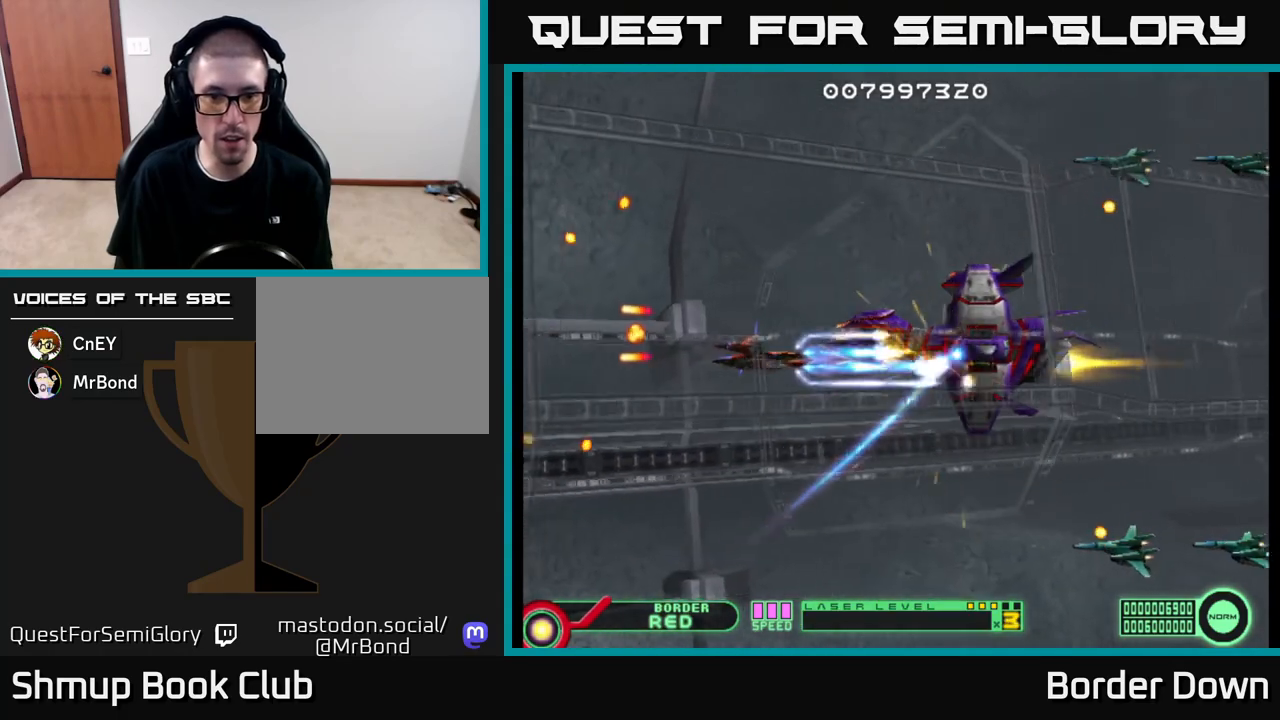
{"buttons": ["DPAD_UP"], "left_stick": "center", "right_stick": "center", "events": [[233, "DPAD_UP", "down"], [283, "DPAD_LEFT", "up"], [333, "A", "up"], [400, "A", "down"], [483, "A", "up"]]}
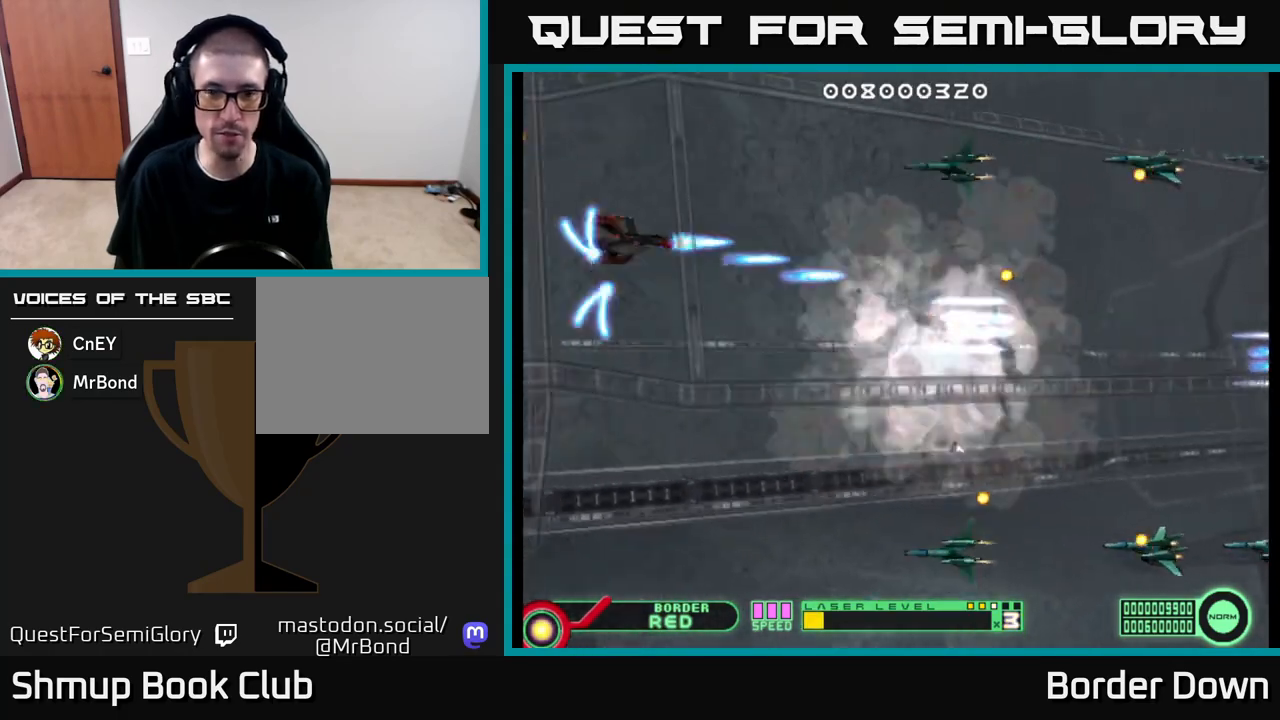
{"buttons": ["DPAD_DOWN"], "left_stick": "center", "right_stick": "center", "events": [[33, "A", "down"], [100, "A", "up"], [167, "A", "down"], [183, "DPAD_UP", "up"], [200, "DPAD_DOWN", "down"], [217, "A", "up"], [300, "A", "down"], [350, "A", "up"], [433, "A", "down"], [500, "A", "up"]]}
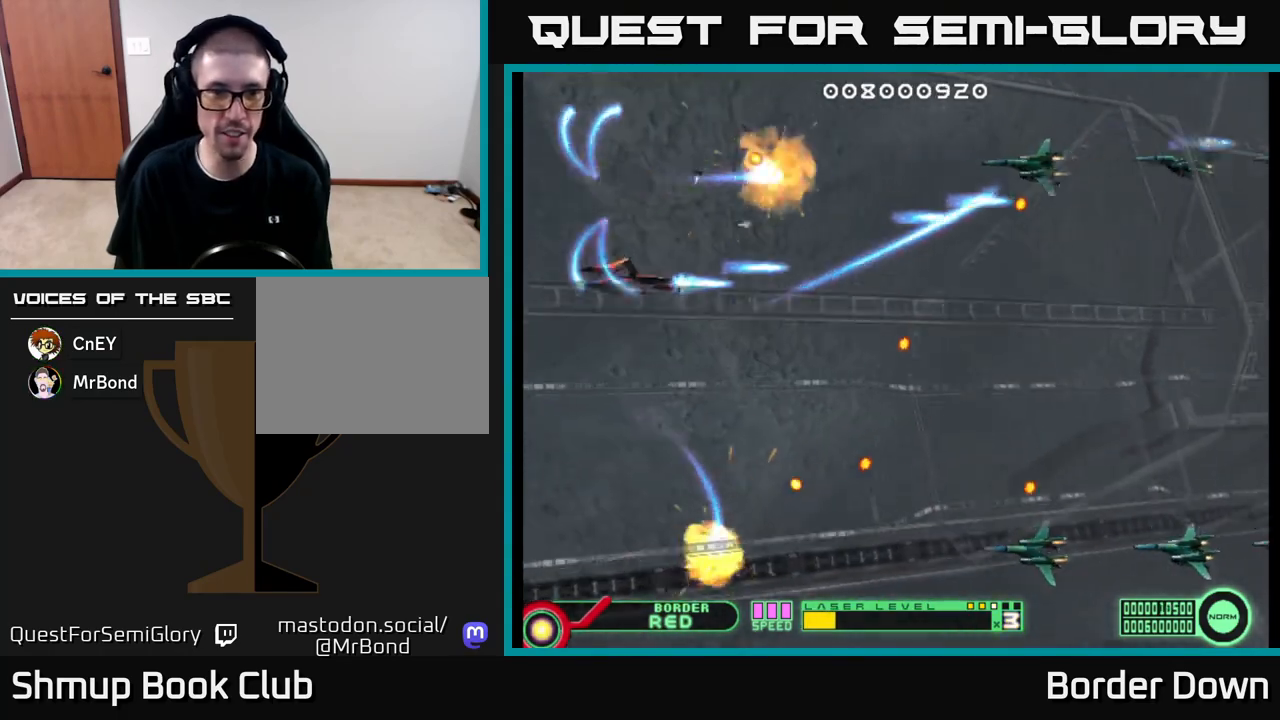
{"buttons": ["A", "DPAD_UP", "DPAD_LEFT"], "left_stick": "center", "right_stick": "center", "events": [[67, "A", "down"], [150, "A", "up"], [200, "A", "down"], [200, "DPAD_DOWN", "up"], [217, "DPAD_LEFT", "down"], [233, "DPAD_UP", "down"], [283, "DPAD_LEFT", "up"], [300, "A", "up"], [350, "A", "down"], [450, "A", "up"], [483, "A", "down"], [500, "DPAD_LEFT", "down"]]}
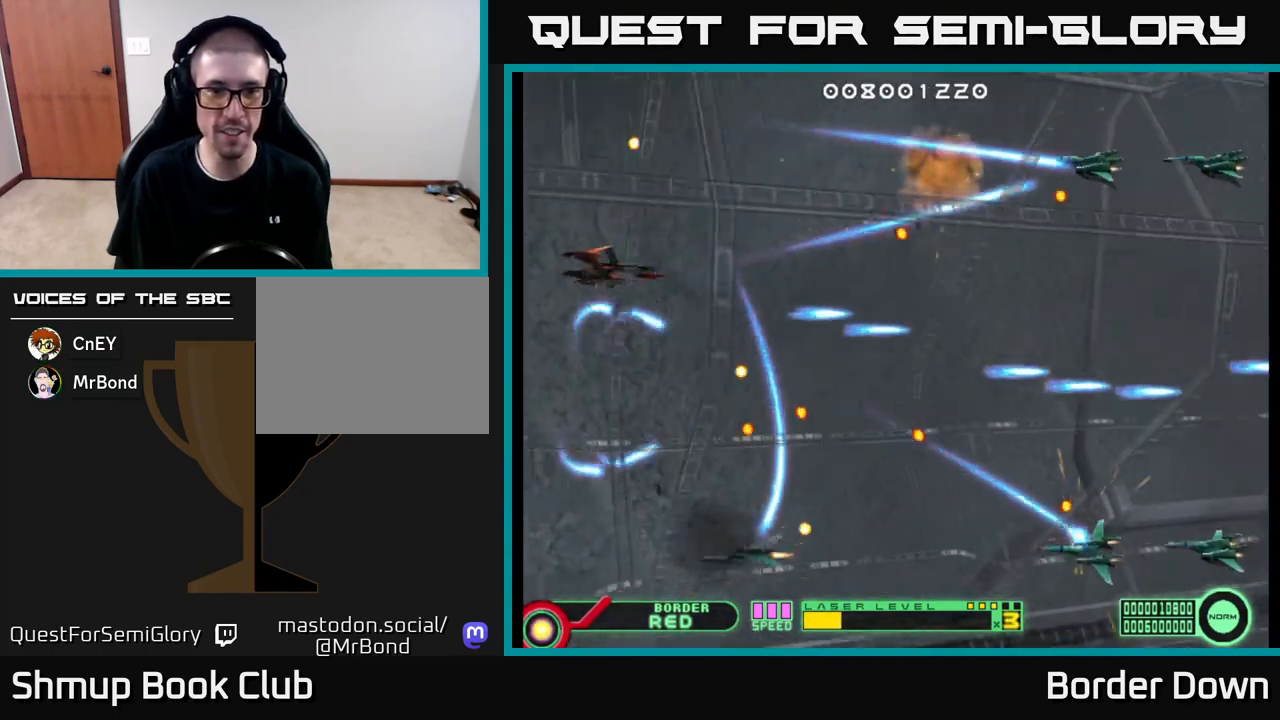
{"buttons": ["DPAD_UP"], "left_stick": "center", "right_stick": "center", "events": [[67, "A", "up"], [133, "A", "down"], [133, "DPAD_UP", "up"], [167, "DPAD_DOWN", "down"], [183, "DPAD_LEFT", "up"], [217, "A", "up"], [283, "A", "down"], [367, "A", "up"], [433, "A", "down"], [450, "DPAD_DOWN", "up"], [483, "DPAD_UP", "down"], [500, "A", "up"]]}
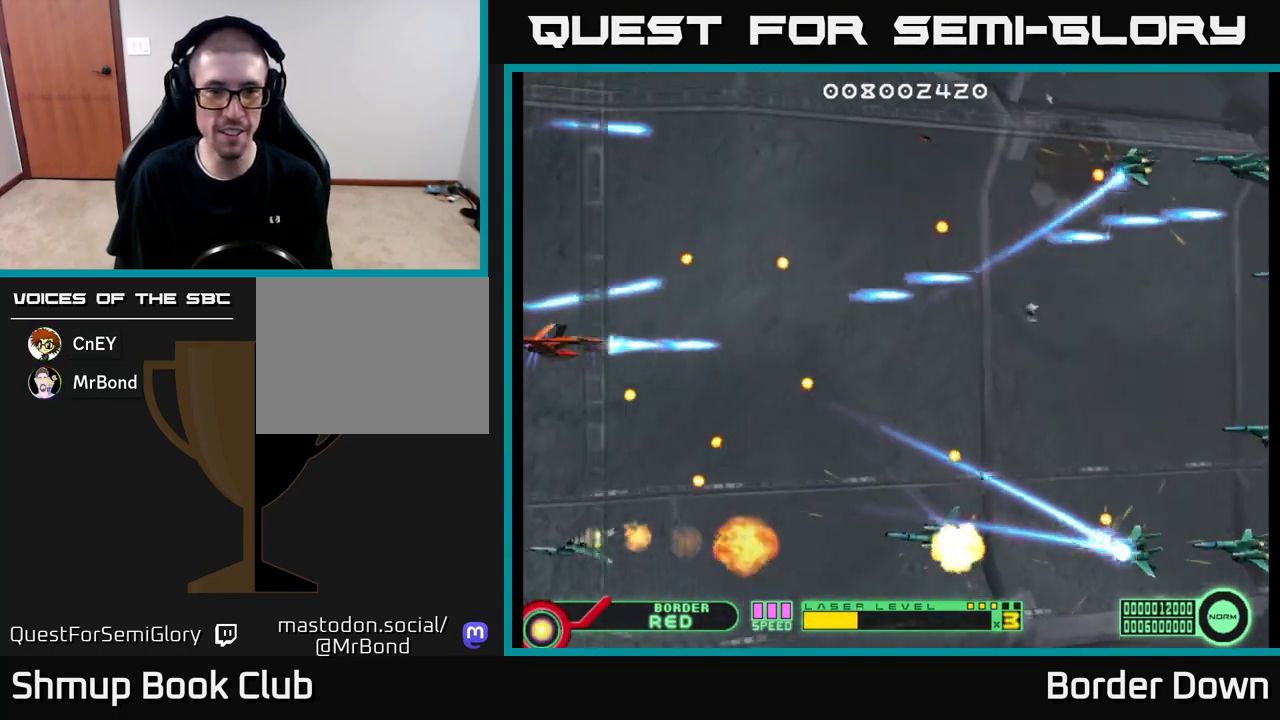
{"buttons": ["DPAD_UP"], "left_stick": "center", "right_stick": "center", "events": [[83, "A", "down"], [100, "DPAD_UP", "up"], [167, "A", "up"], [217, "A", "down"], [317, "A", "up"], [383, "A", "down"], [383, "DPAD_UP", "down"], [467, "A", "up"]]}
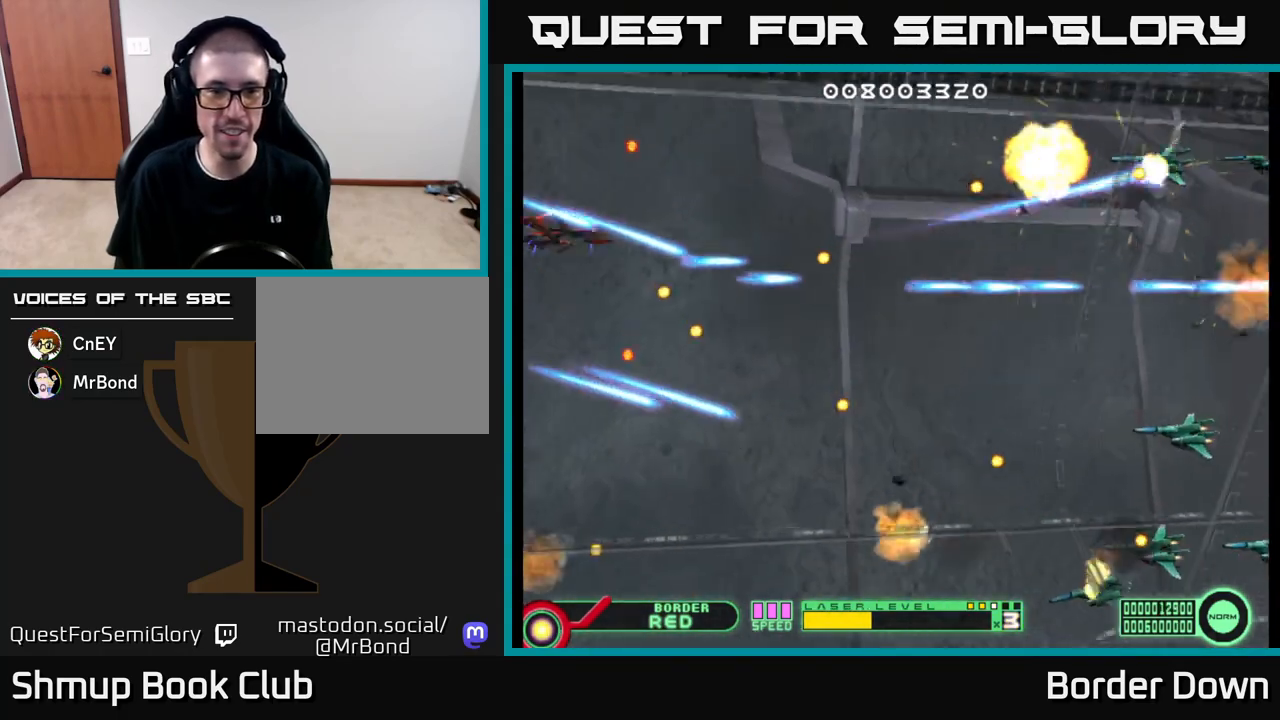
{"buttons": ["DPAD_DOWN"], "left_stick": "center", "right_stick": "center", "events": [[33, "DPAD_RIGHT", "down"], [50, "A", "down"], [83, "DPAD_UP", "up"], [133, "A", "up"], [200, "A", "down"], [233, "DPAD_RIGHT", "up"], [233, "DPAD_UP", "down"], [283, "A", "up"], [333, "DPAD_RIGHT", "down"], [350, "DPAD_UP", "up"], [367, "A", "down"], [383, "DPAD_DOWN", "down"], [450, "A", "up"], [450, "DPAD_RIGHT", "up"]]}
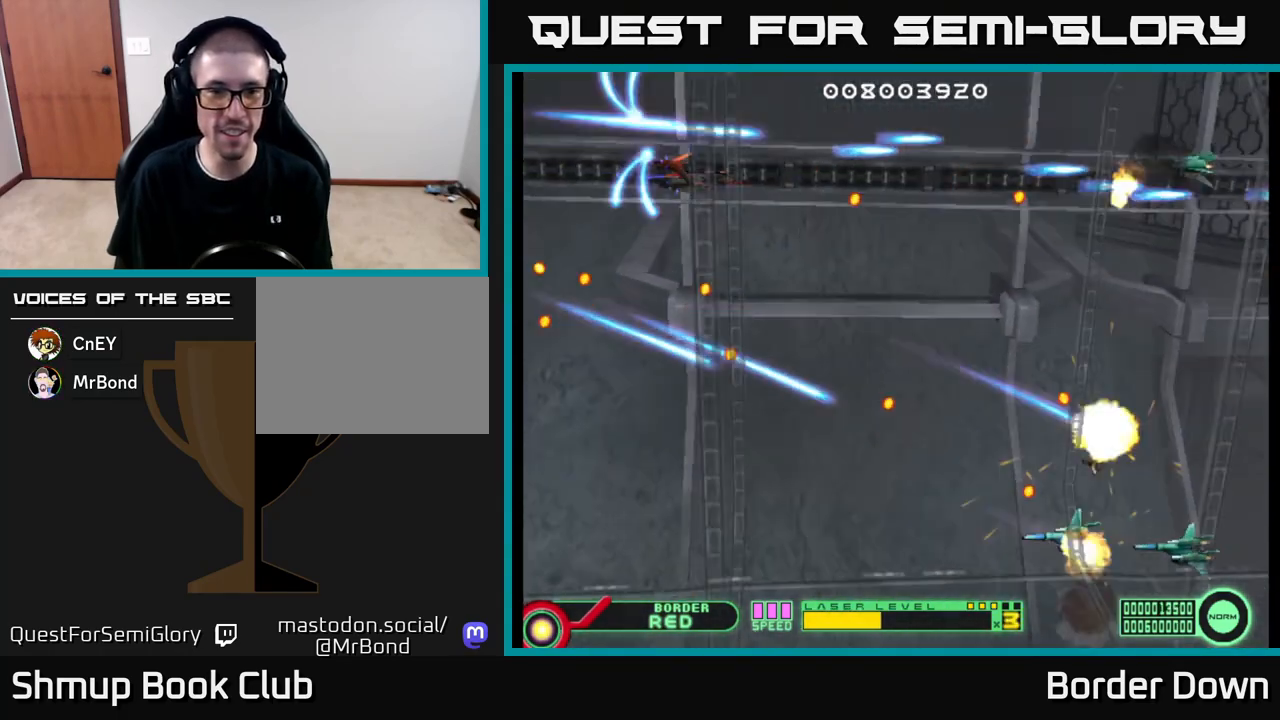
{"buttons": ["DPAD_LEFT"], "left_stick": "center", "right_stick": "center", "events": [[33, "A", "down"], [33, "DPAD_RIGHT", "down"], [50, "DPAD_DOWN", "up"], [117, "A", "up"], [133, "DPAD_RIGHT", "up"], [167, "A", "down"], [217, "DPAD_DOWN", "down"], [283, "A", "up"], [367, "A", "down"], [433, "DPAD_LEFT", "down"], [450, "A", "up"], [483, "DPAD_DOWN", "up"]]}
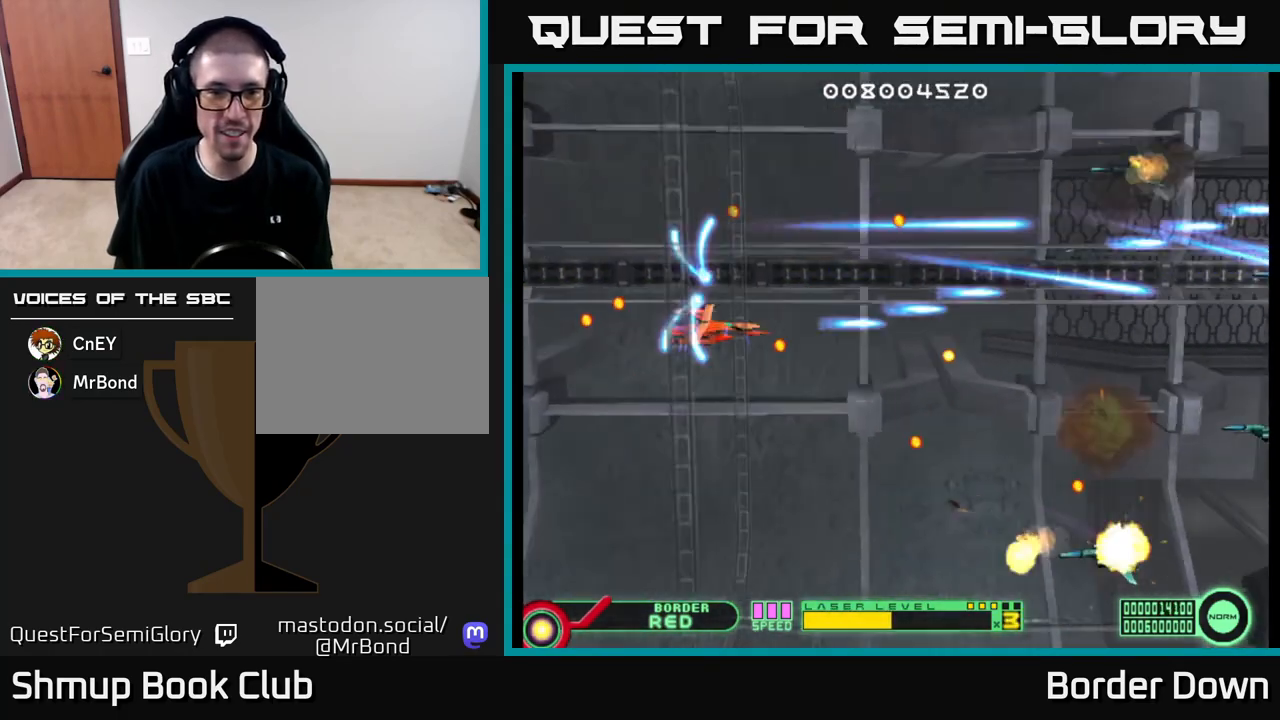
{"buttons": ["A", "DPAD_DOWN", "DPAD_RIGHT"], "left_stick": "center", "right_stick": "center", "events": [[17, "A", "down"], [100, "A", "up"], [100, "DPAD_DOWN", "down"], [133, "DPAD_LEFT", "up"], [183, "A", "down"], [250, "A", "up"], [317, "A", "down"], [383, "A", "up"], [450, "DPAD_RIGHT", "down"], [467, "A", "down"]]}
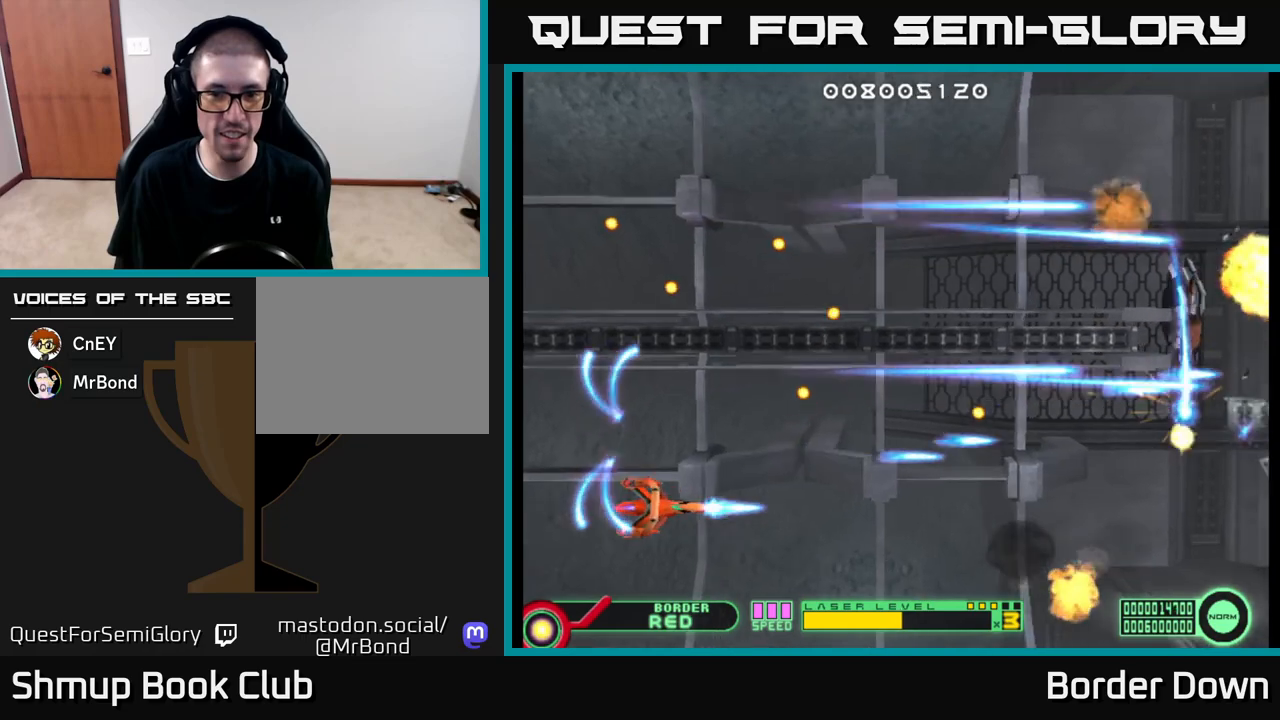
{"buttons": ["A", "DPAD_RIGHT"], "left_stick": "center", "right_stick": "center", "events": [[33, "A", "up"], [50, "DPAD_DOWN", "up"], [117, "A", "down"], [200, "A", "up"], [300, "A", "down"], [367, "A", "up"], [383, "DPAD_UP", "down"], [467, "A", "down"], [467, "DPAD_UP", "up"]]}